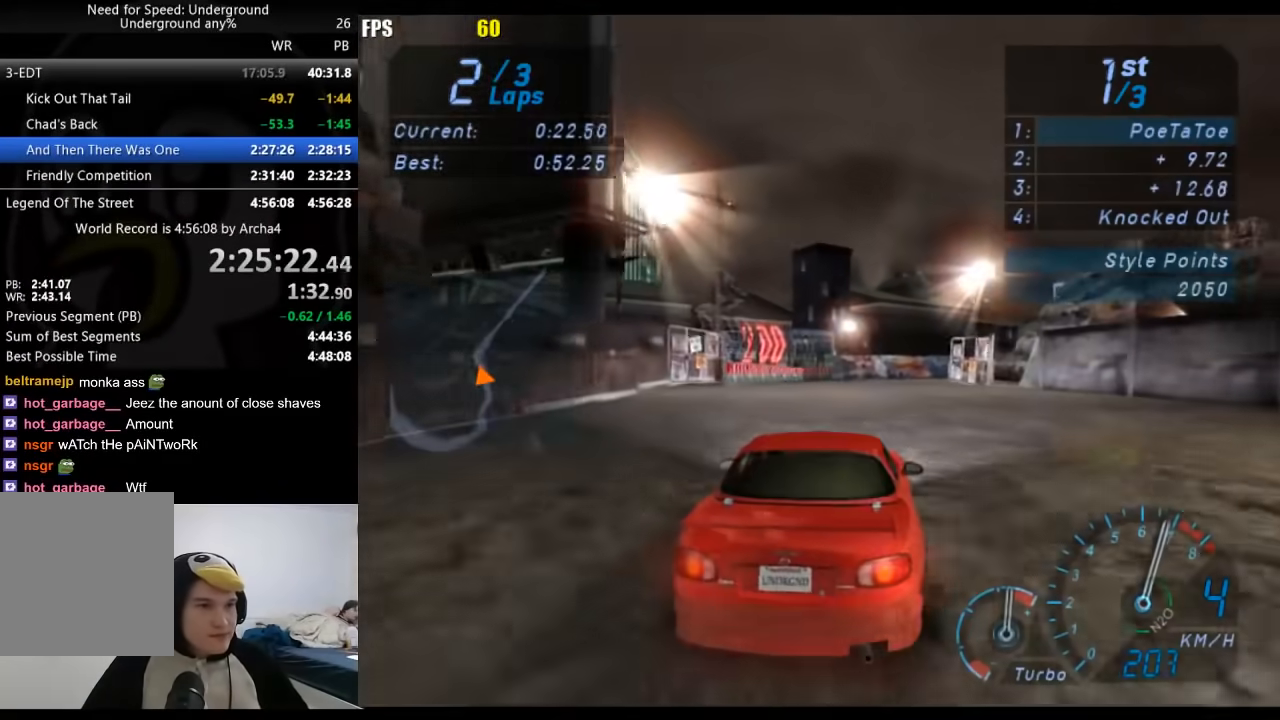
Gameplay with a controller (Xbox layout); each line is a JSON object with the inputs held at the frame after it (dt_ms = milliseconds from this image to that frame). "button_events" lists button changes between this image and that frame as [ms after this image, input, new state], when the widget could be followed in between (sticks are given only as held states). Not read: R2.
{"dt_ms": 500, "buttons": [], "left_stick": "right", "right_stick": "center", "button_events": []}
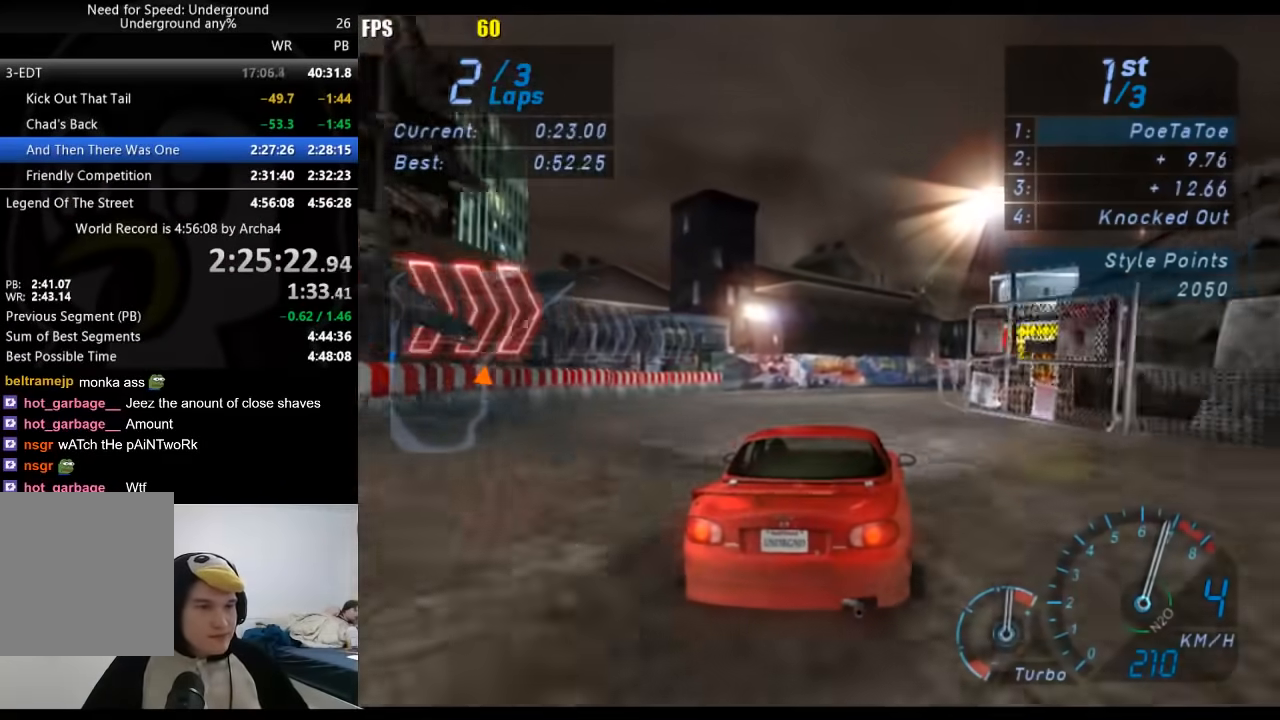
{"dt_ms": 1000, "buttons": [], "left_stick": "center", "right_stick": "center", "button_events": []}
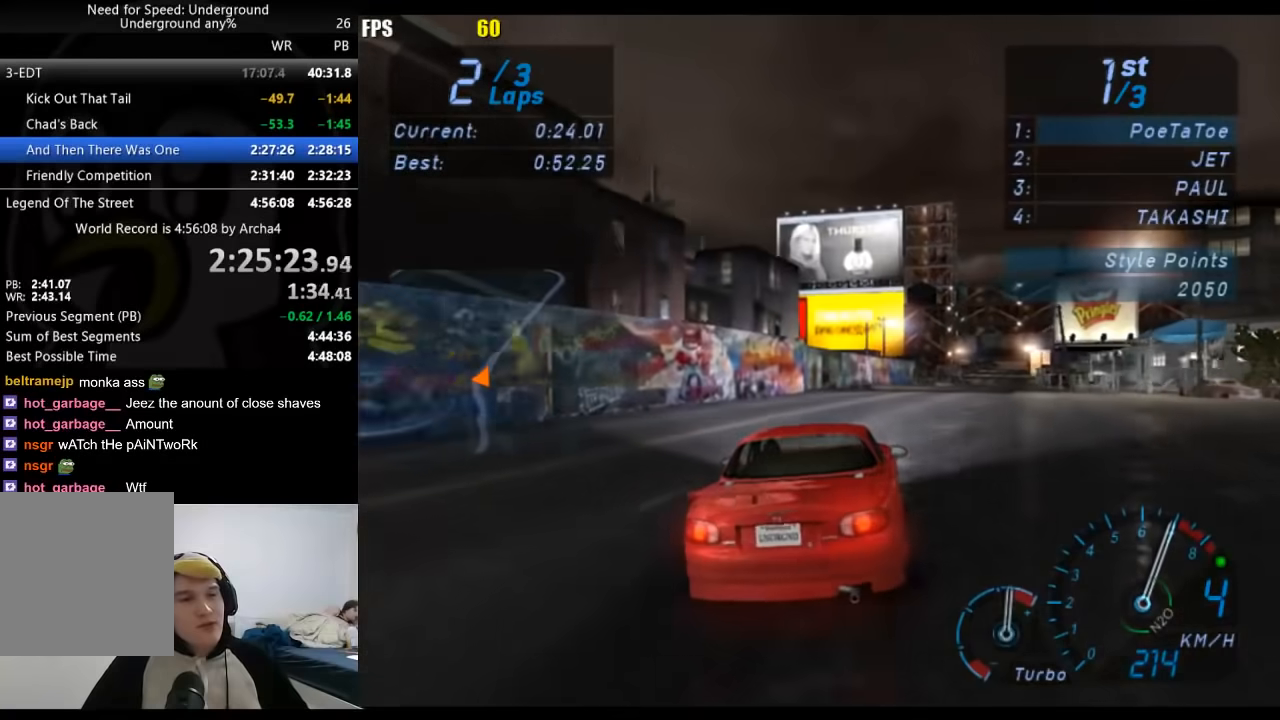
{"dt_ms": 500, "buttons": [], "left_stick": "center", "right_stick": "center", "button_events": []}
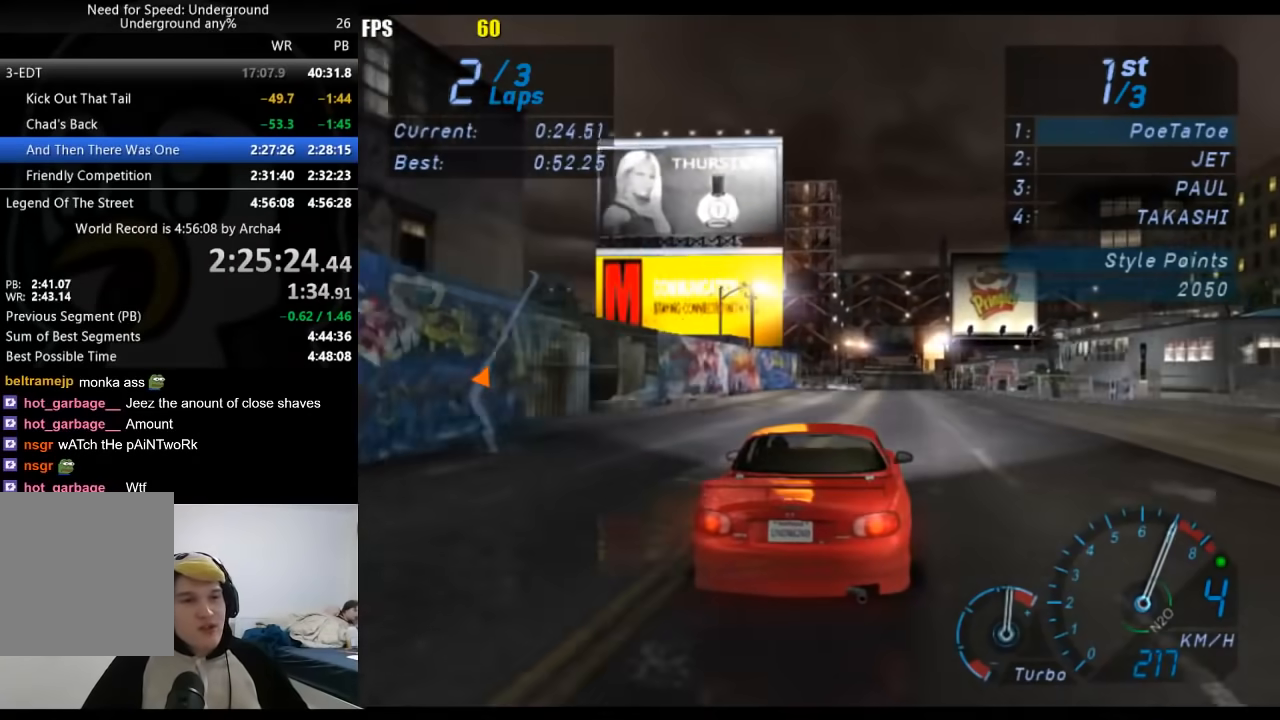
{"dt_ms": 500, "buttons": [], "left_stick": "center", "right_stick": "center", "button_events": []}
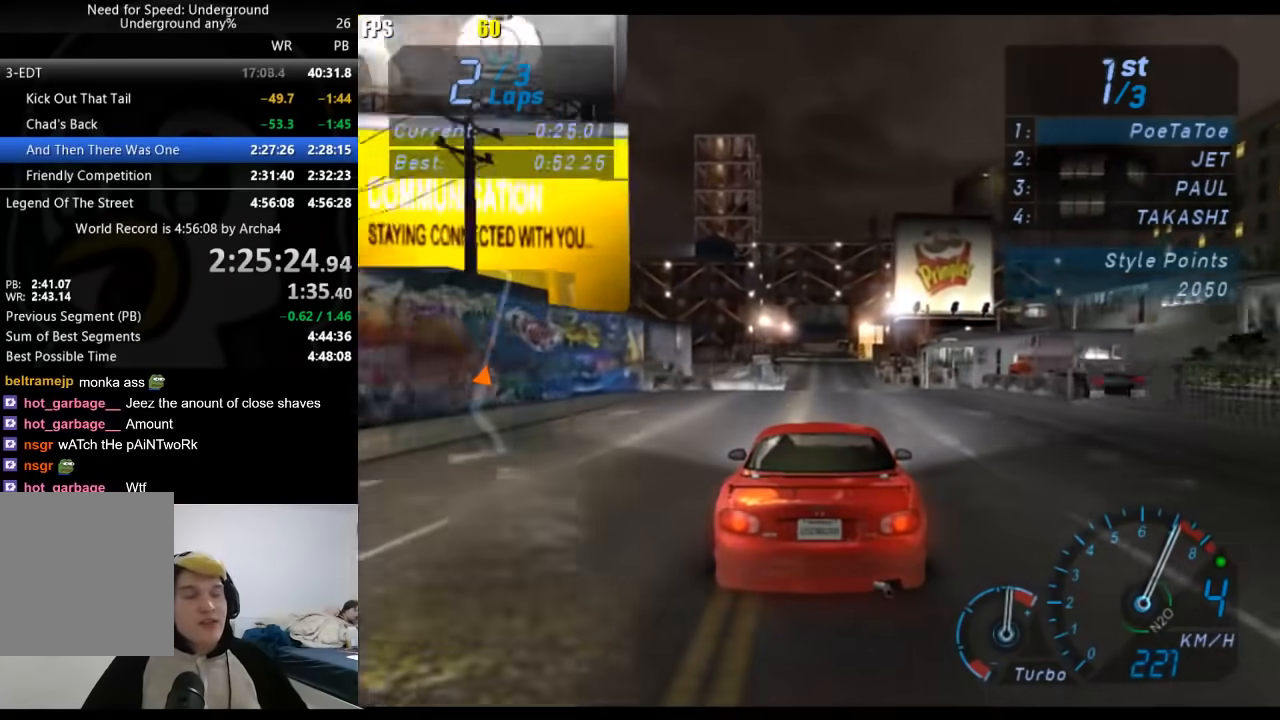
{"dt_ms": 500, "buttons": [], "left_stick": "center", "right_stick": "center", "button_events": []}
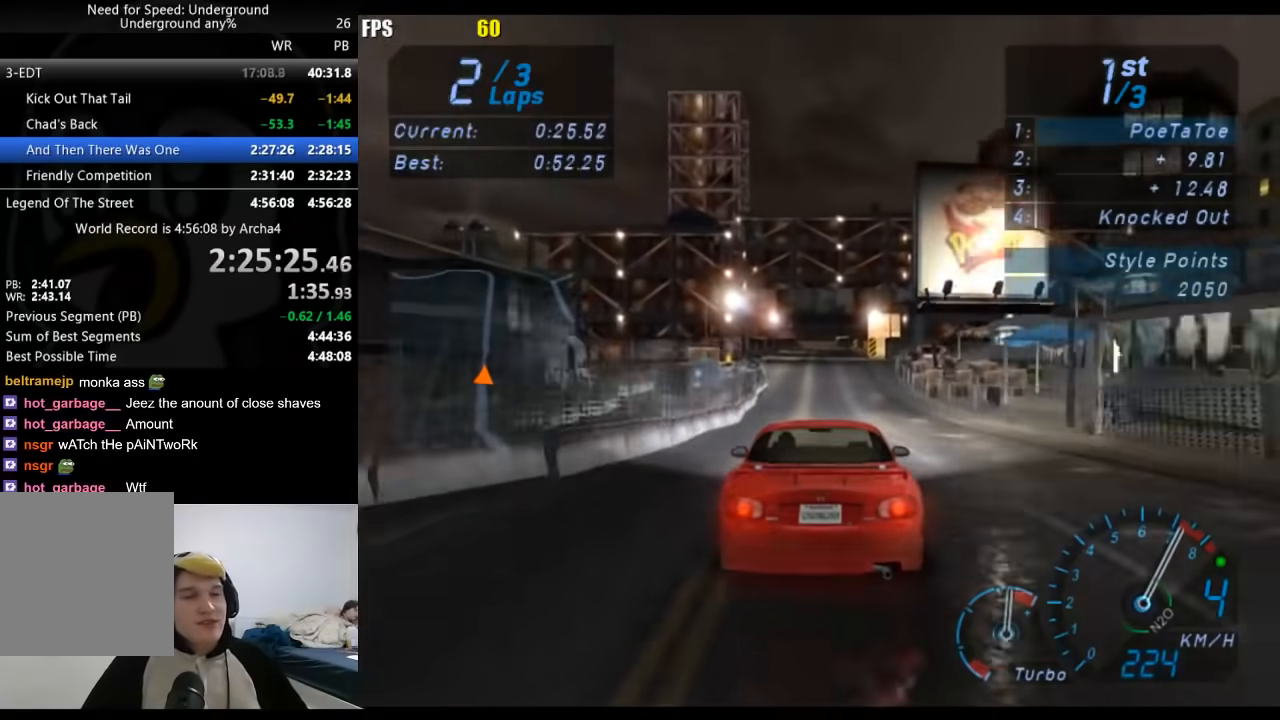
{"dt_ms": 500, "buttons": [], "left_stick": "center", "right_stick": "center", "button_events": []}
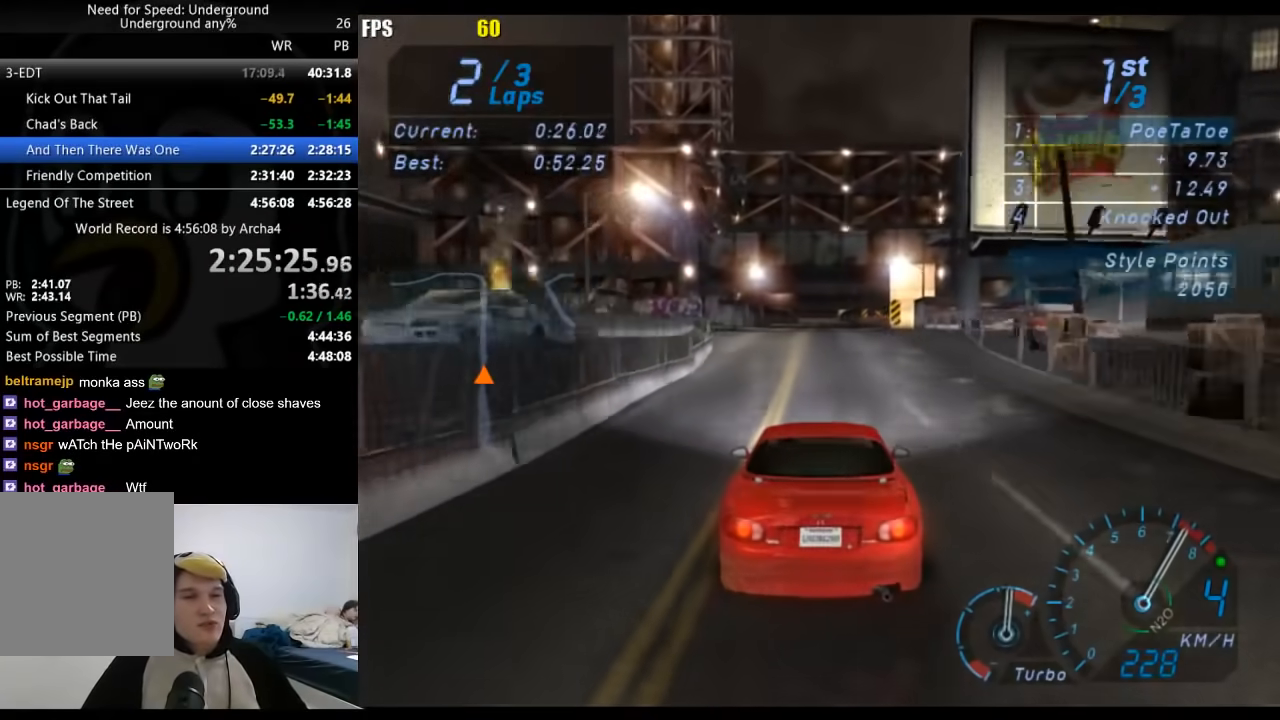
{"dt_ms": 500, "buttons": [], "left_stick": "center", "right_stick": "center", "button_events": []}
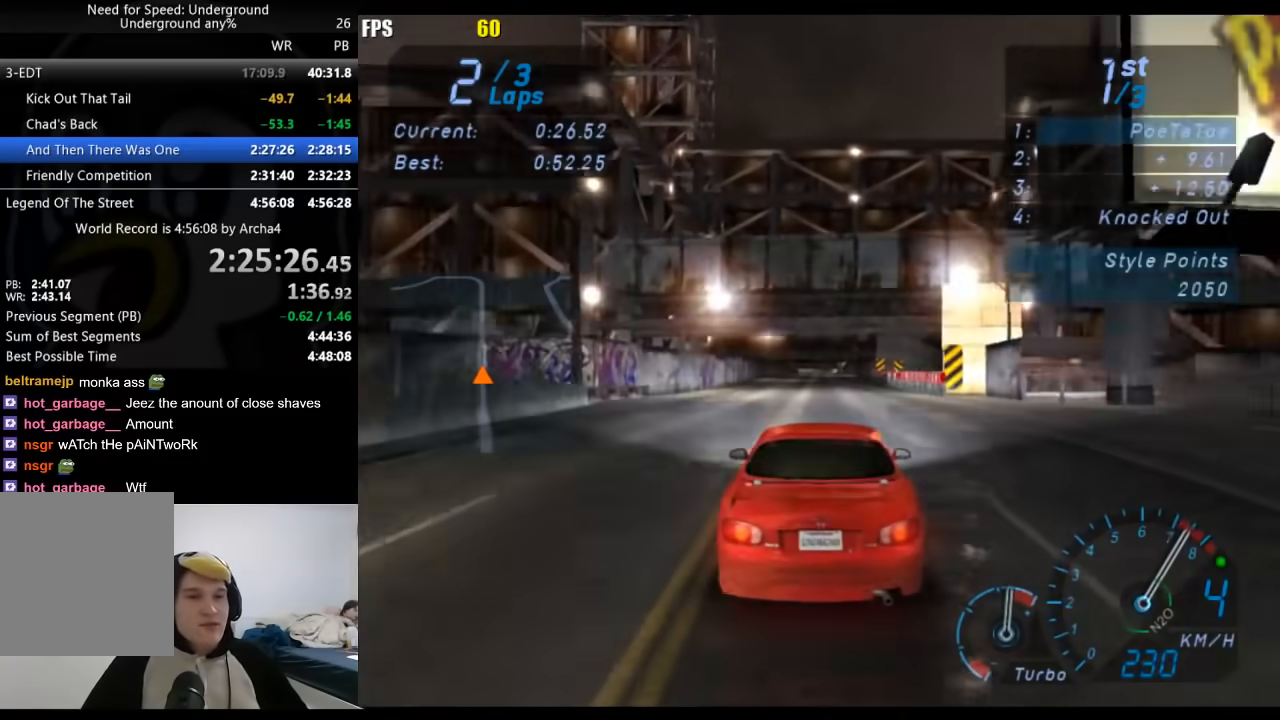
{"dt_ms": 500, "buttons": [], "left_stick": "center", "right_stick": "center", "button_events": []}
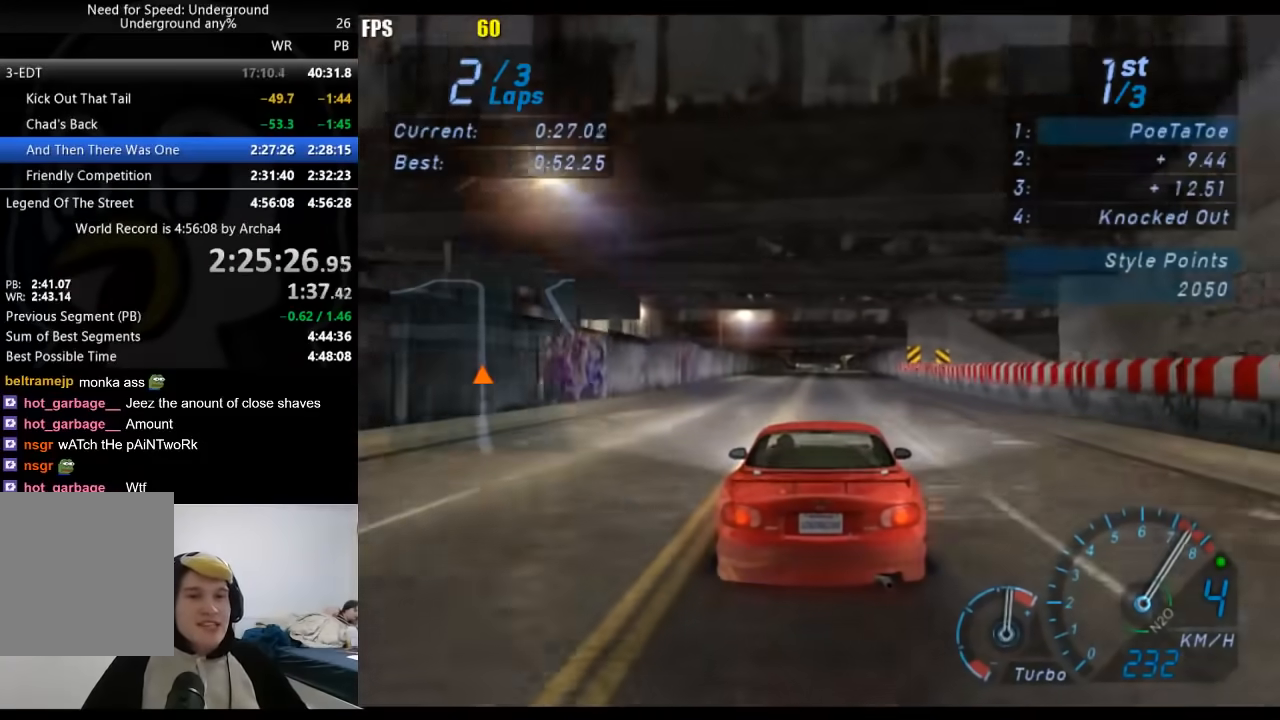
{"dt_ms": 500, "buttons": [], "left_stick": "center", "right_stick": "center", "button_events": [[33, "B", "down"], [233, "B", "up"]]}
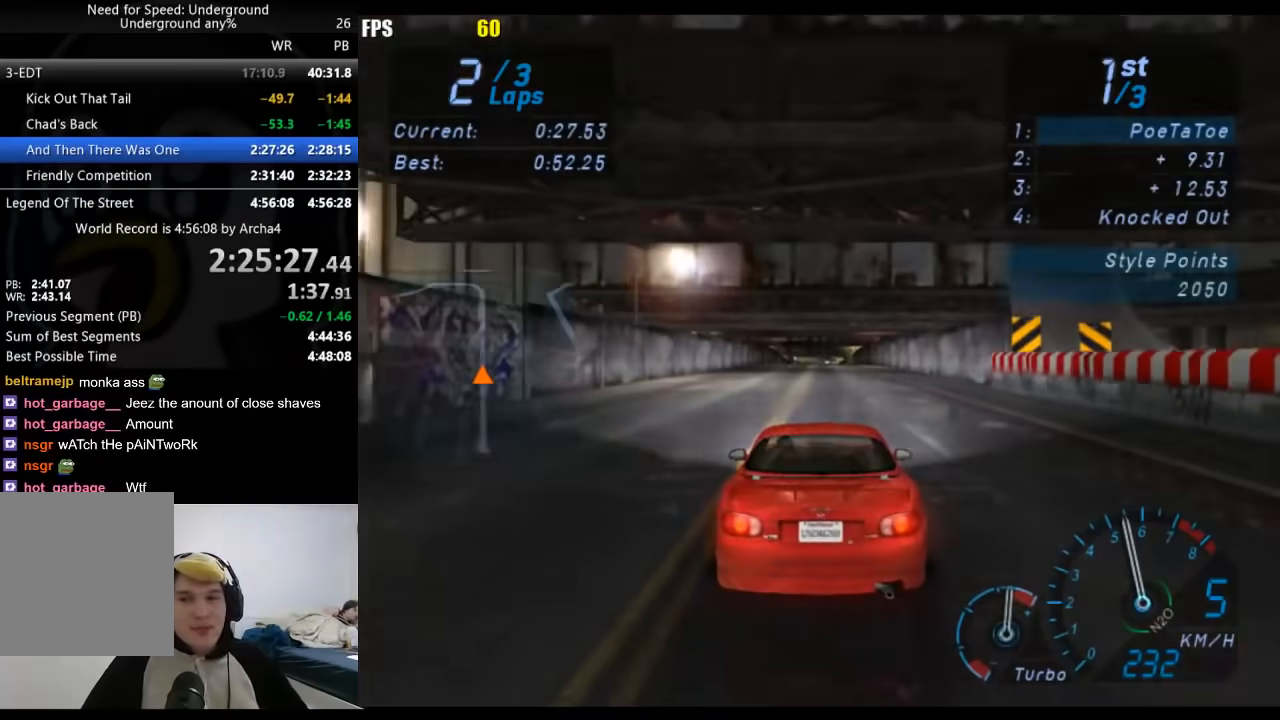
{"dt_ms": 500, "buttons": [], "left_stick": "center", "right_stick": "center", "button_events": []}
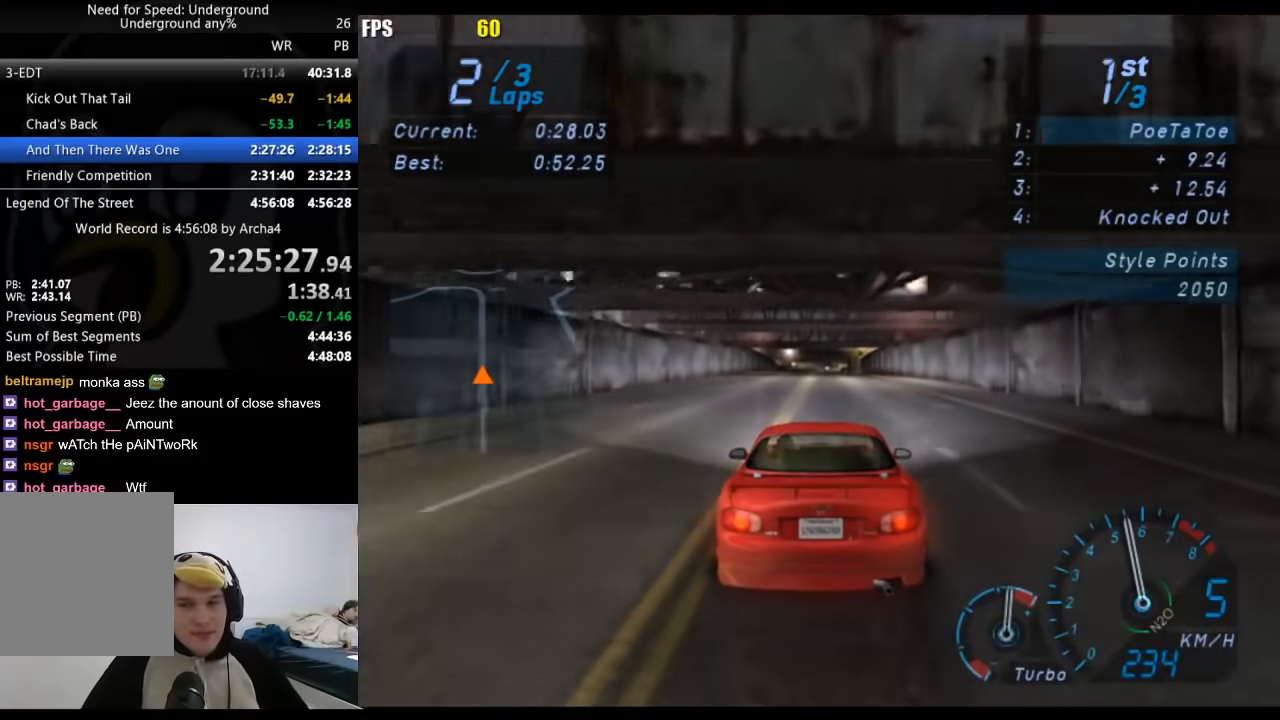
{"dt_ms": 500, "buttons": [], "left_stick": "center", "right_stick": "center", "button_events": []}
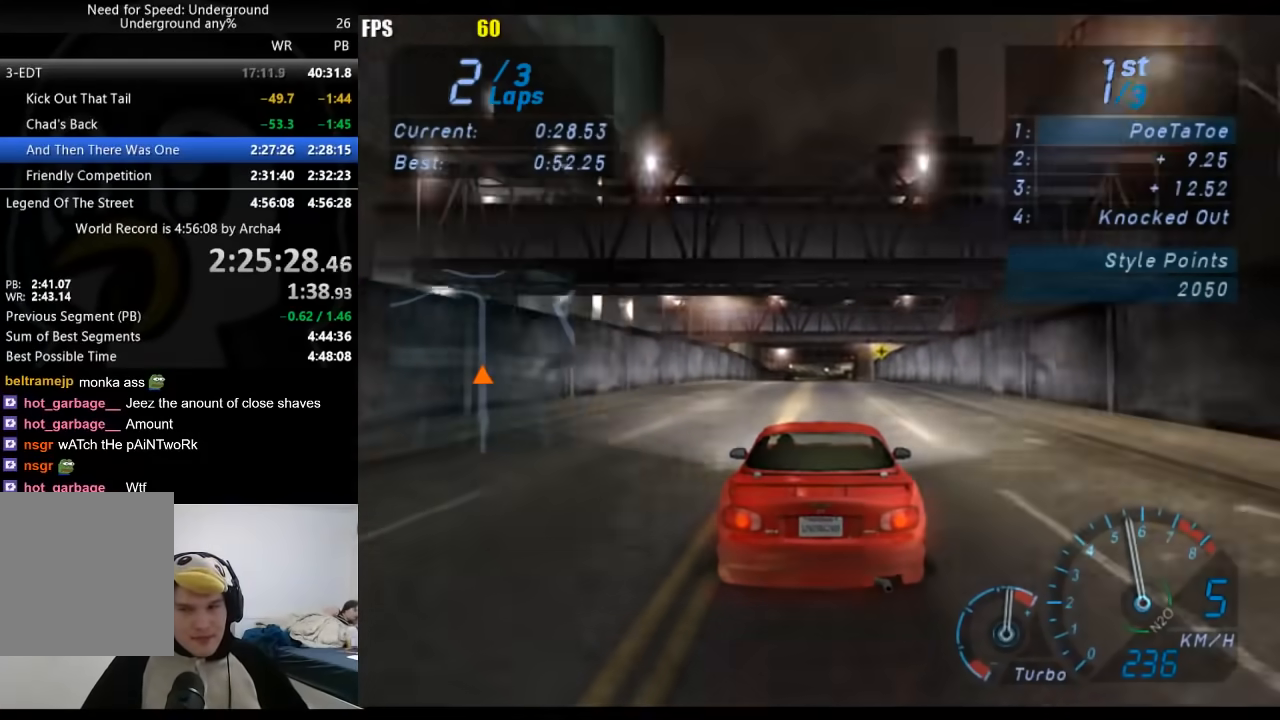
{"dt_ms": 500, "buttons": [], "left_stick": "right", "right_stick": "center", "button_events": []}
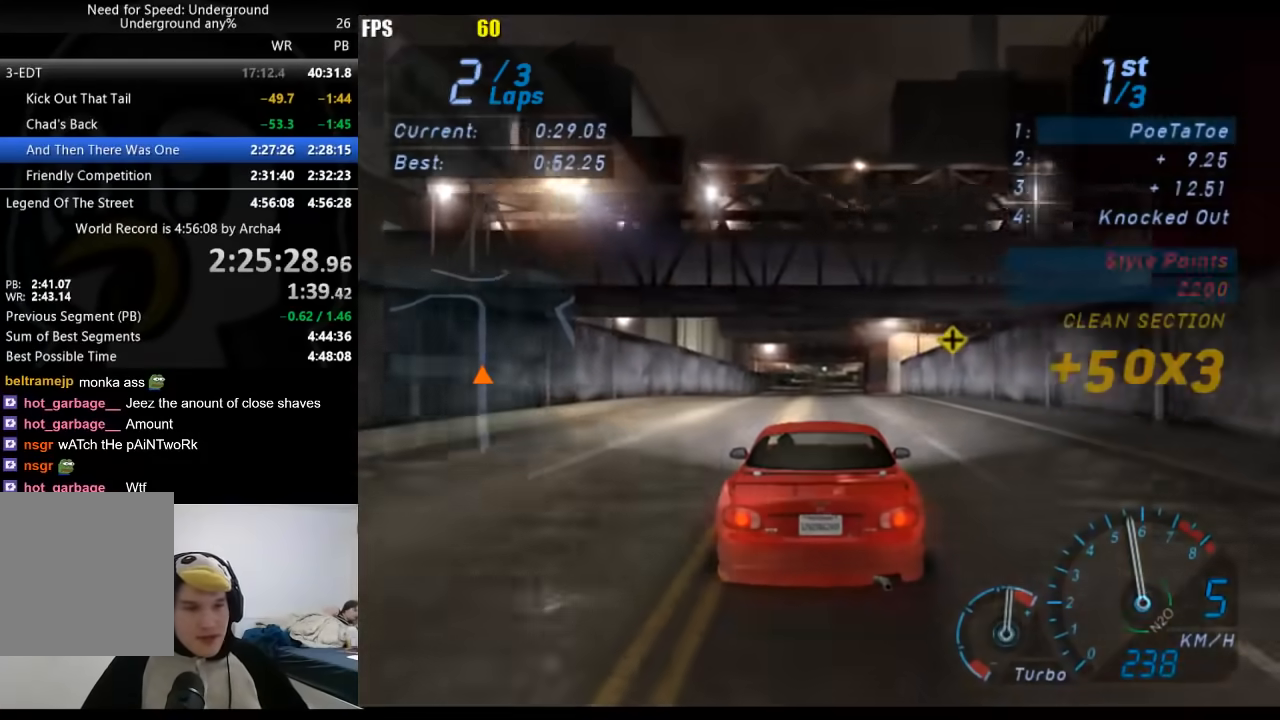
{"dt_ms": 500, "buttons": [], "left_stick": "center", "right_stick": "center", "button_events": []}
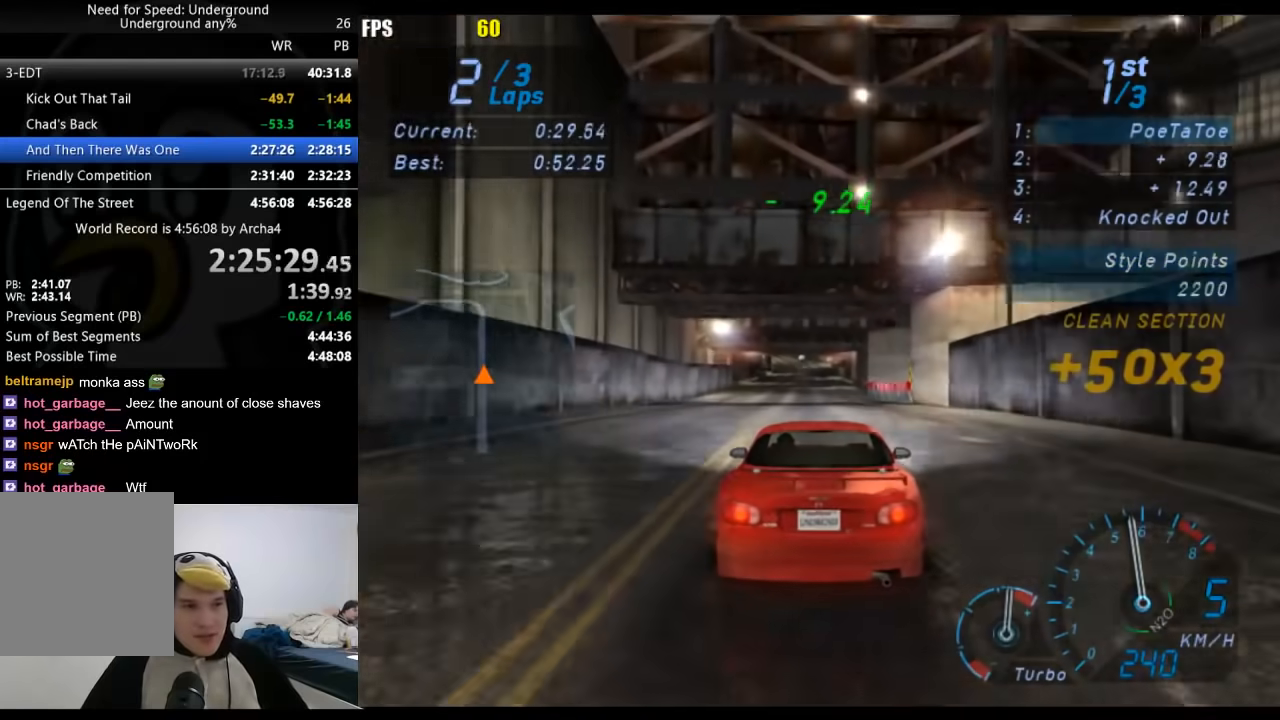
{"dt_ms": 500, "buttons": [], "left_stick": "center", "right_stick": "center", "button_events": []}
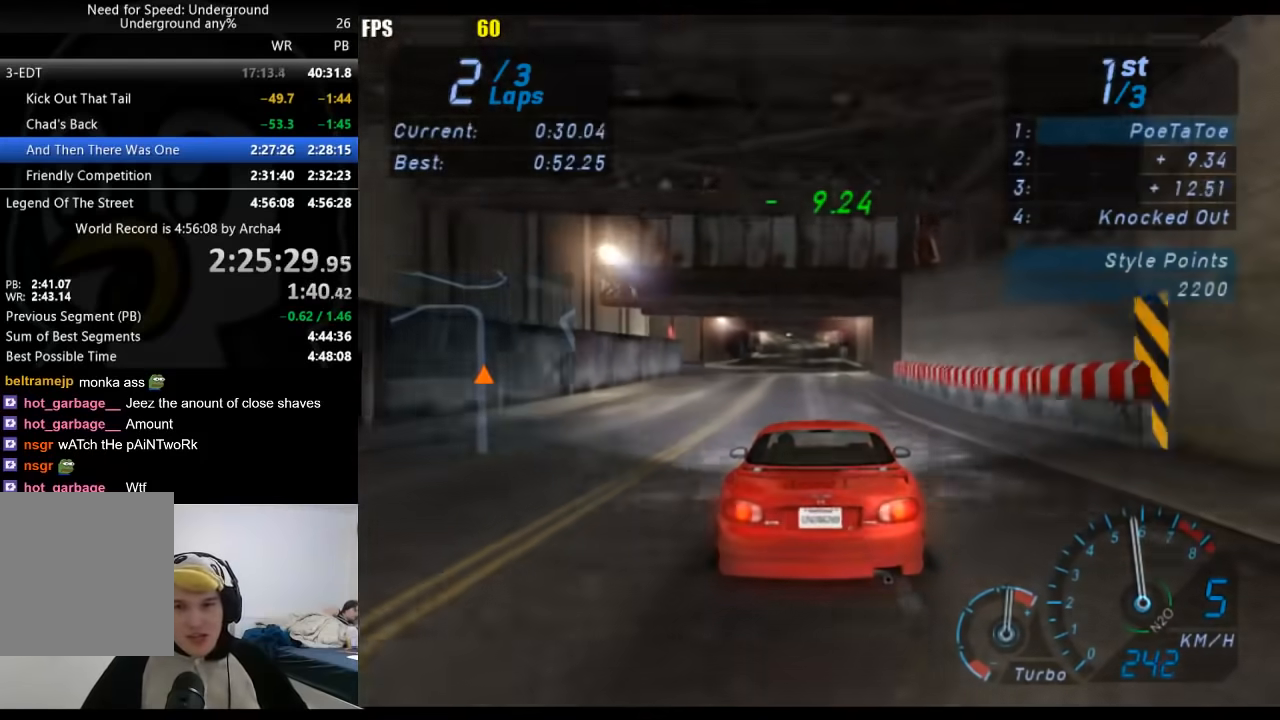
{"dt_ms": 500, "buttons": [], "left_stick": "center", "right_stick": "center", "button_events": []}
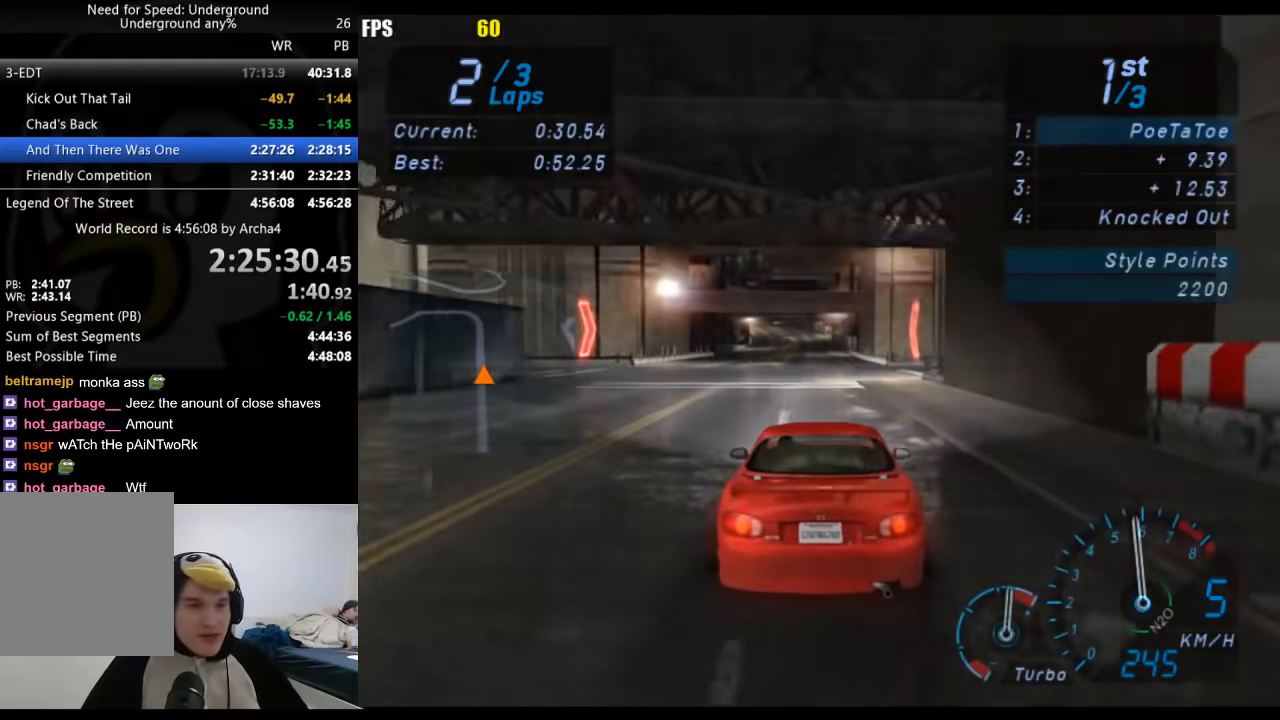
{"dt_ms": 500, "buttons": [], "left_stick": "center", "right_stick": "center", "button_events": []}
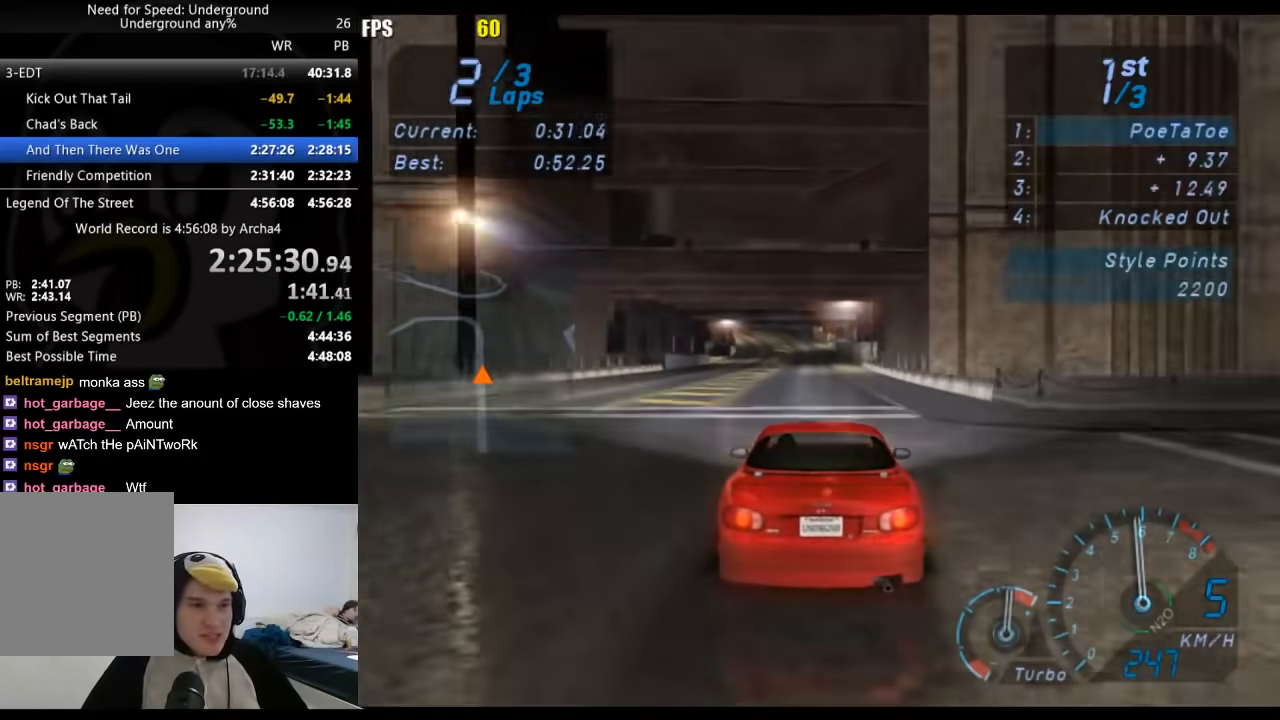
{"dt_ms": 500, "buttons": [], "left_stick": "center", "right_stick": "center", "button_events": []}
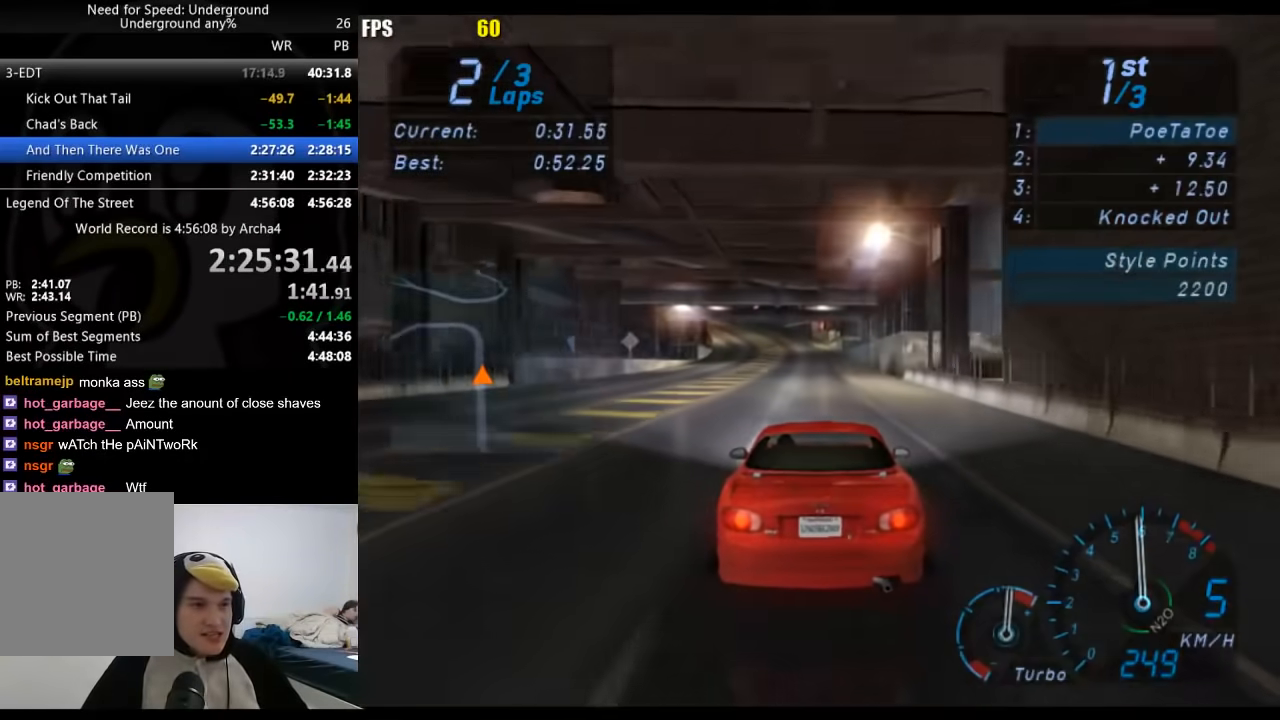
{"dt_ms": 500, "buttons": [], "left_stick": "center", "right_stick": "center", "button_events": []}
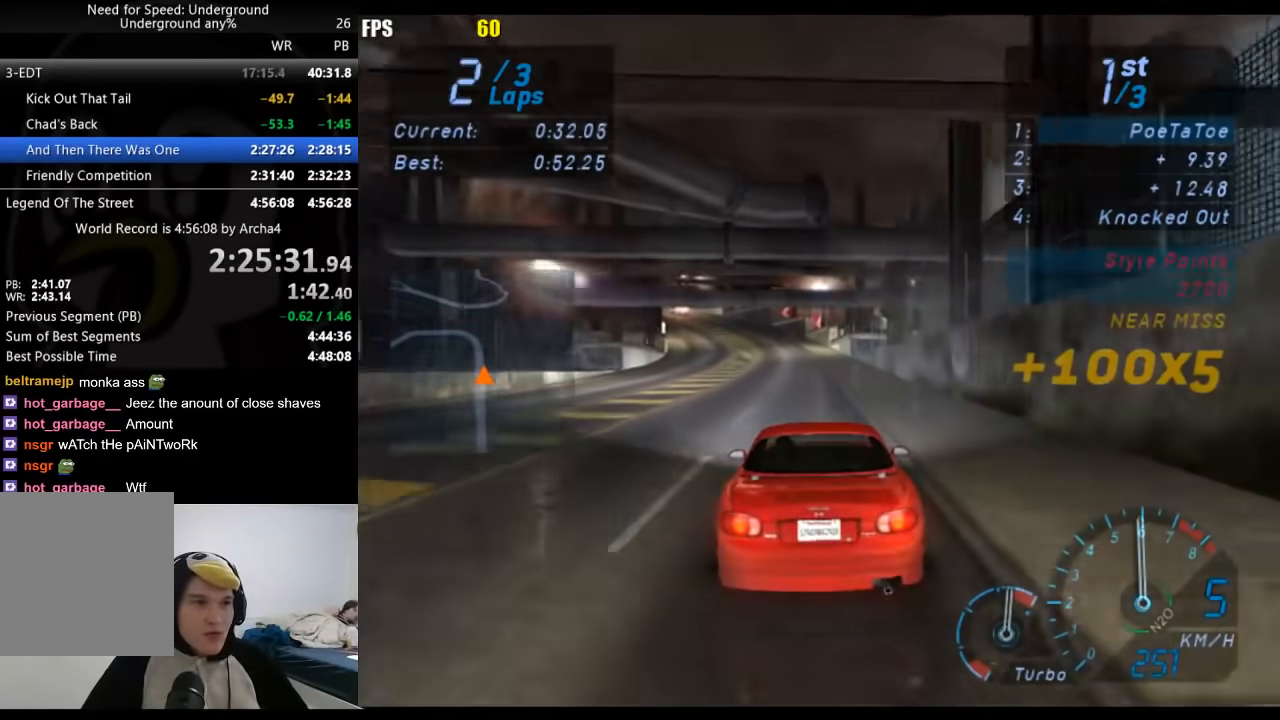
{"dt_ms": 500, "buttons": [], "left_stick": "center", "right_stick": "center", "button_events": []}
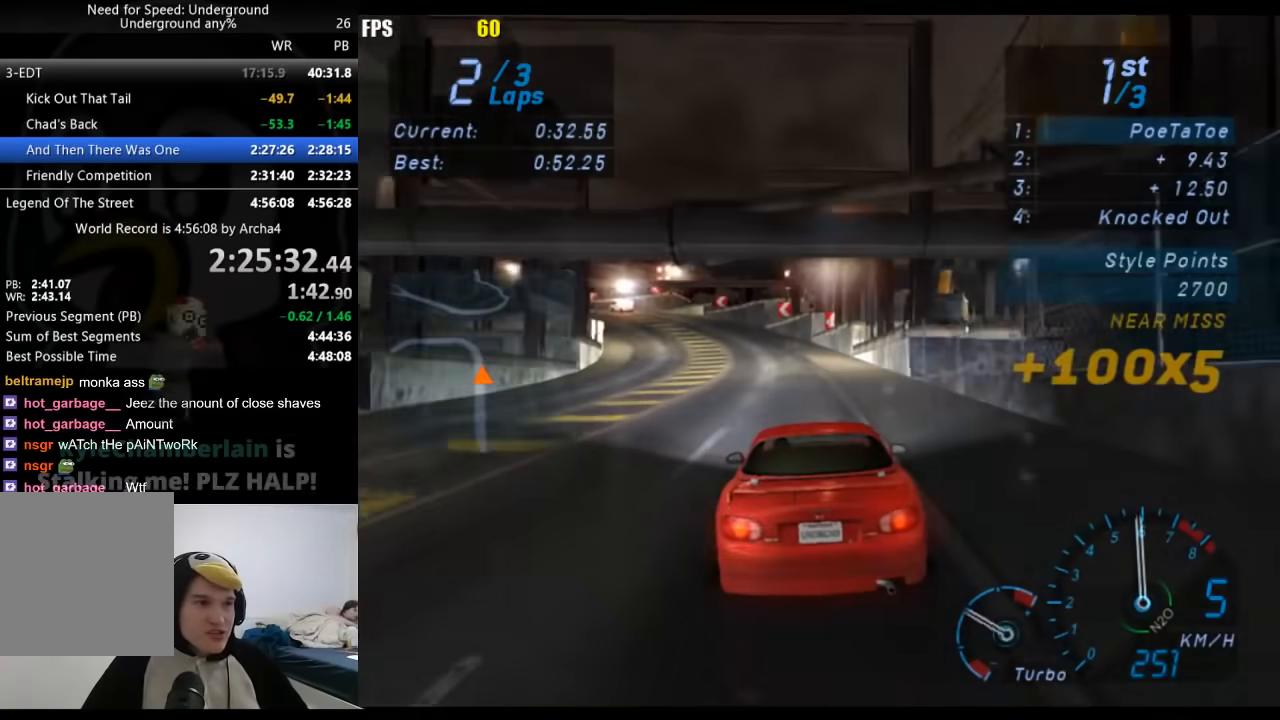
{"dt_ms": 500, "buttons": [], "left_stick": "down-left", "right_stick": "center", "button_events": []}
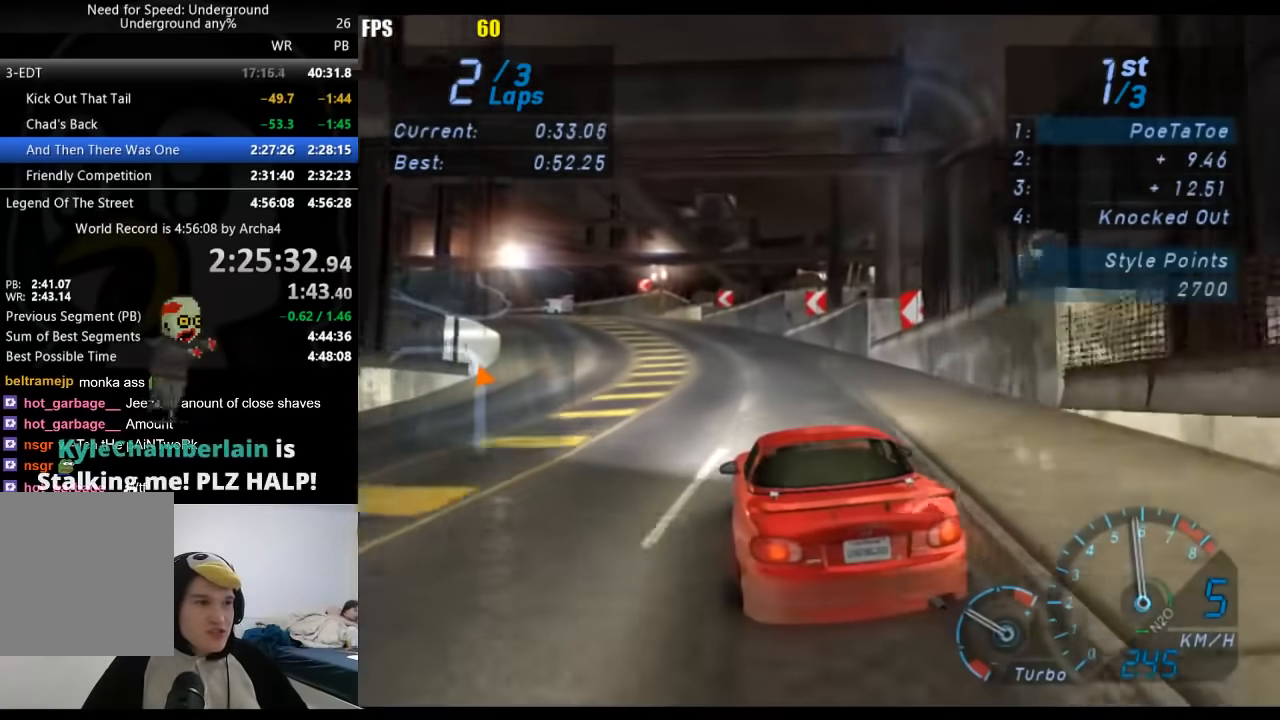
{"dt_ms": 500, "buttons": [], "left_stick": "down-left", "right_stick": "center", "button_events": []}
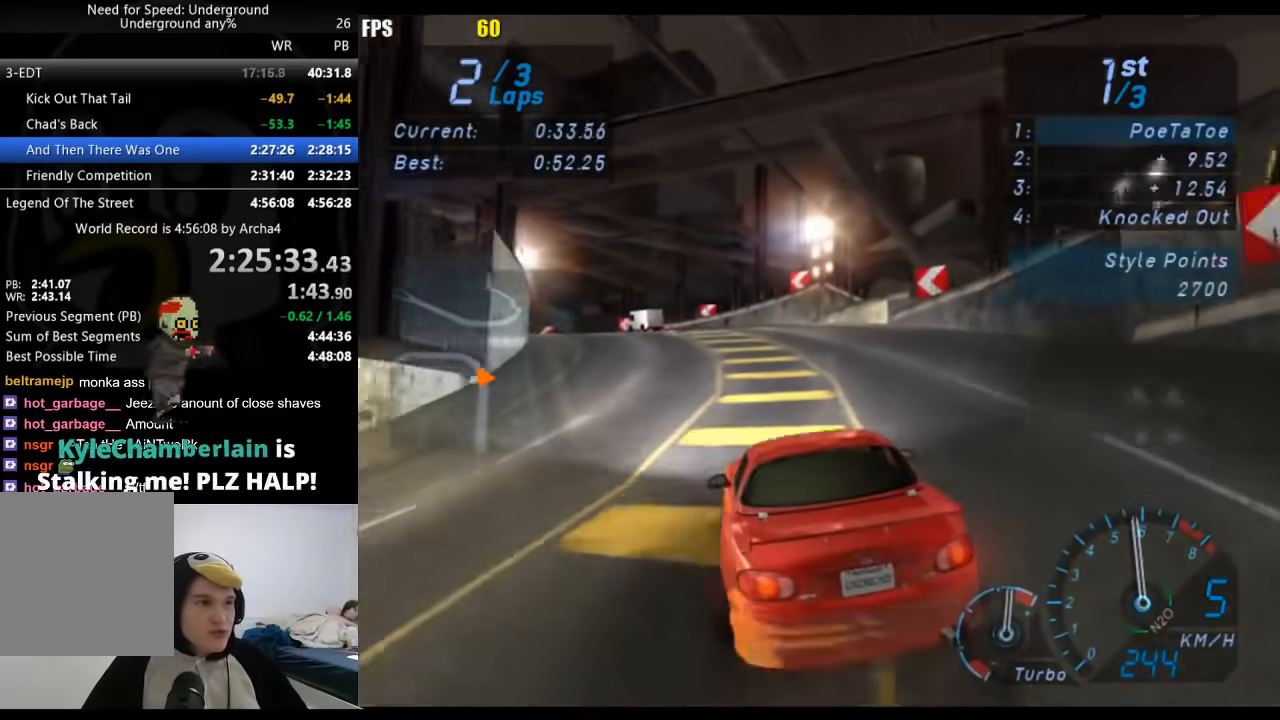
{"dt_ms": 500, "buttons": [], "left_stick": "down-left", "right_stick": "center", "button_events": []}
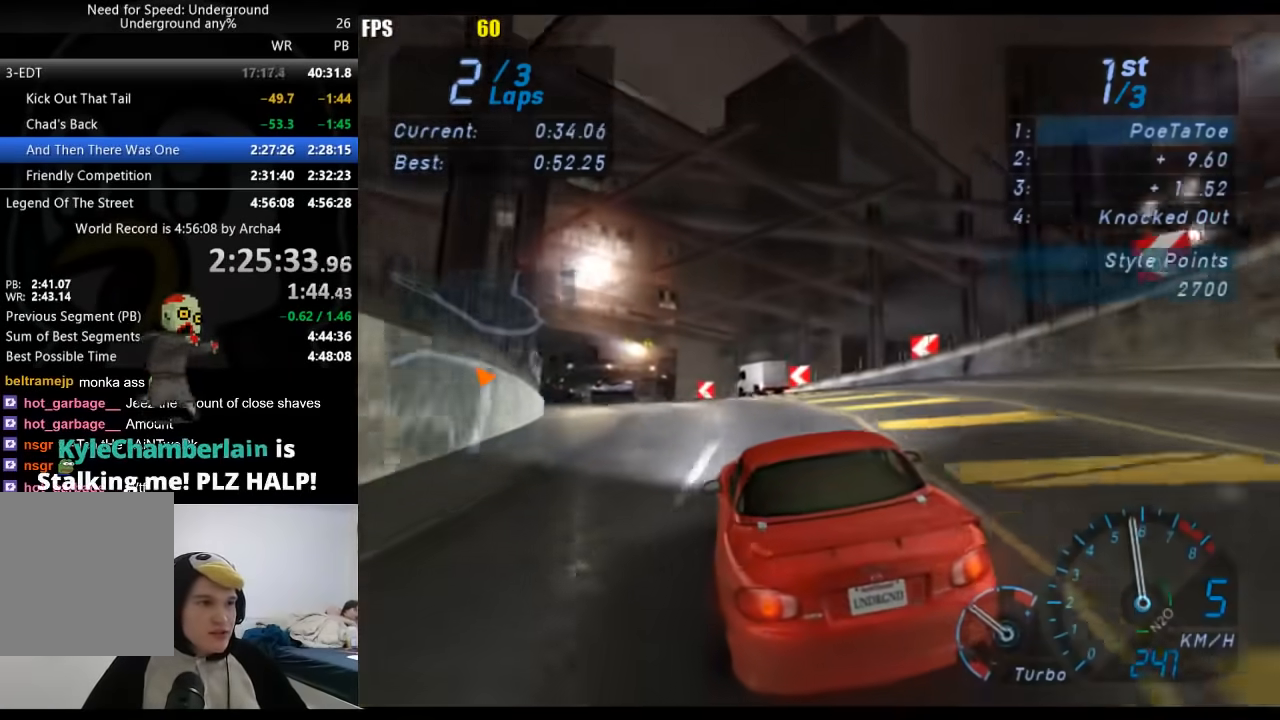
{"dt_ms": 500, "buttons": [], "left_stick": "down-left", "right_stick": "center", "button_events": []}
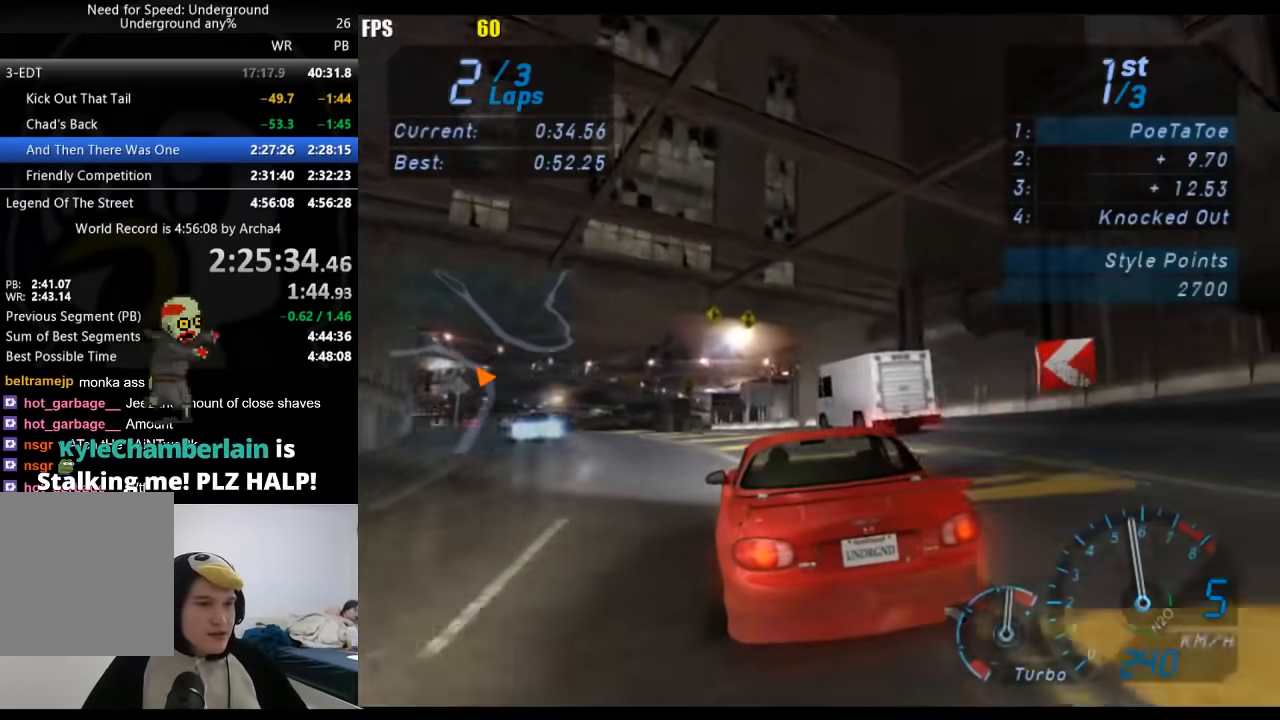
{"dt_ms": 1000, "buttons": [], "left_stick": "center", "right_stick": "center", "button_events": []}
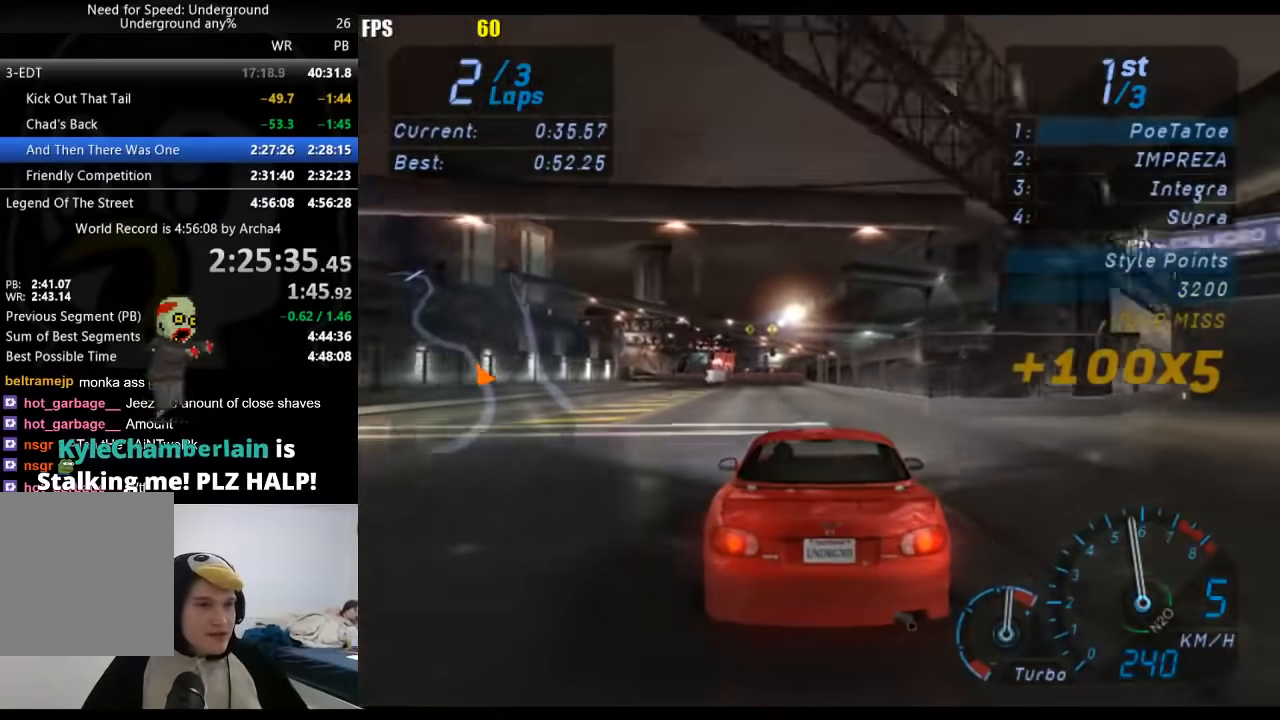
{"dt_ms": 500, "buttons": [], "left_stick": "center", "right_stick": "center", "button_events": []}
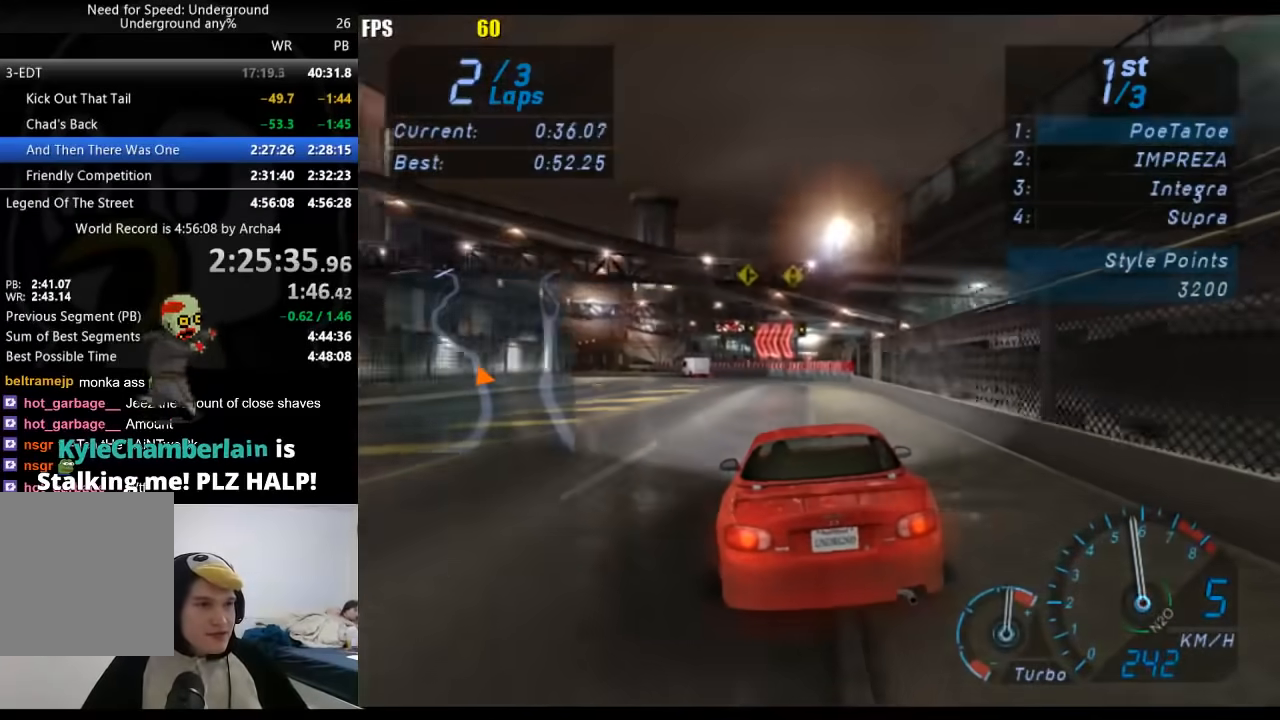
{"dt_ms": 500, "buttons": [], "left_stick": "down-left", "right_stick": "center", "button_events": []}
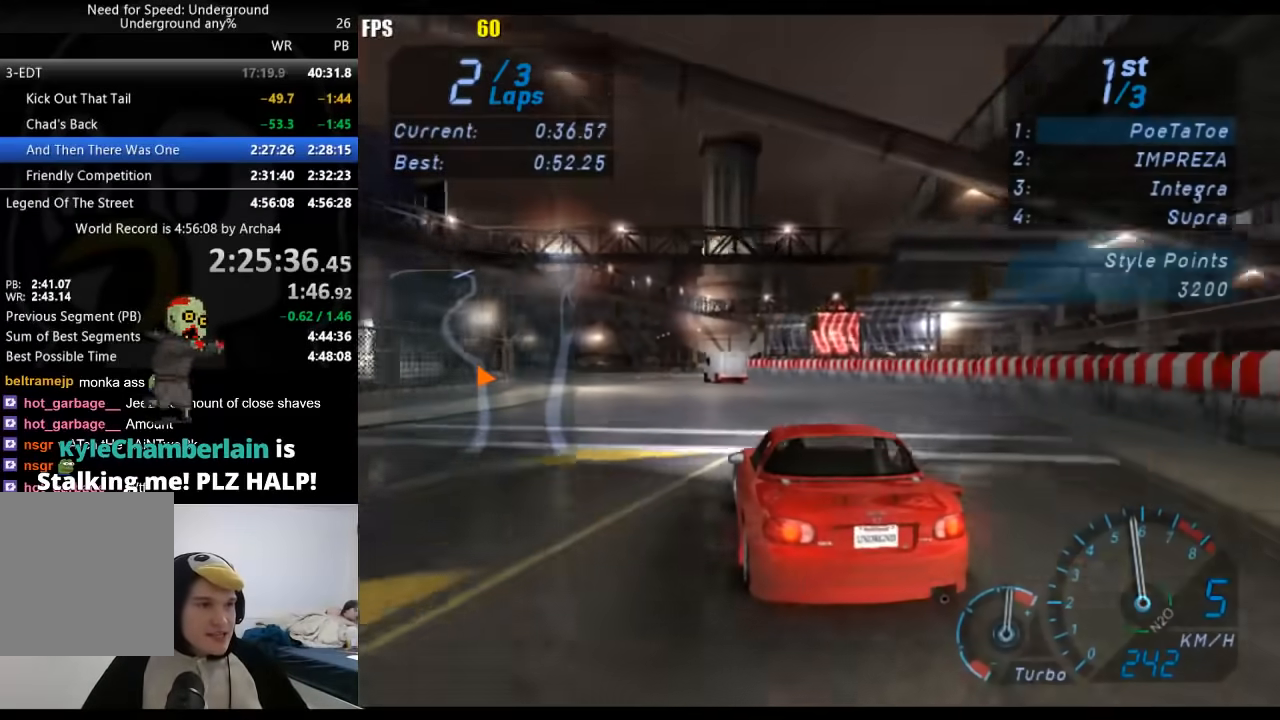
{"dt_ms": 500, "buttons": [], "left_stick": "down-left", "right_stick": "center", "button_events": []}
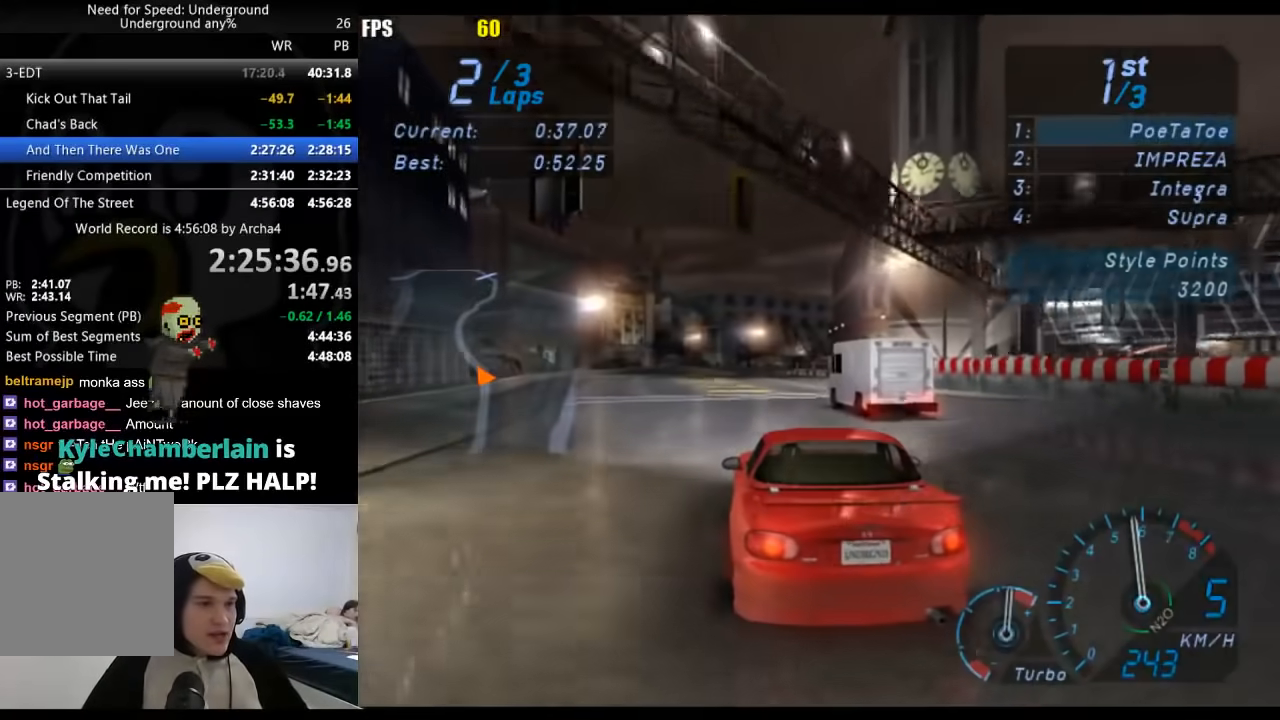
{"dt_ms": 500, "buttons": [], "left_stick": "center", "right_stick": "center", "button_events": []}
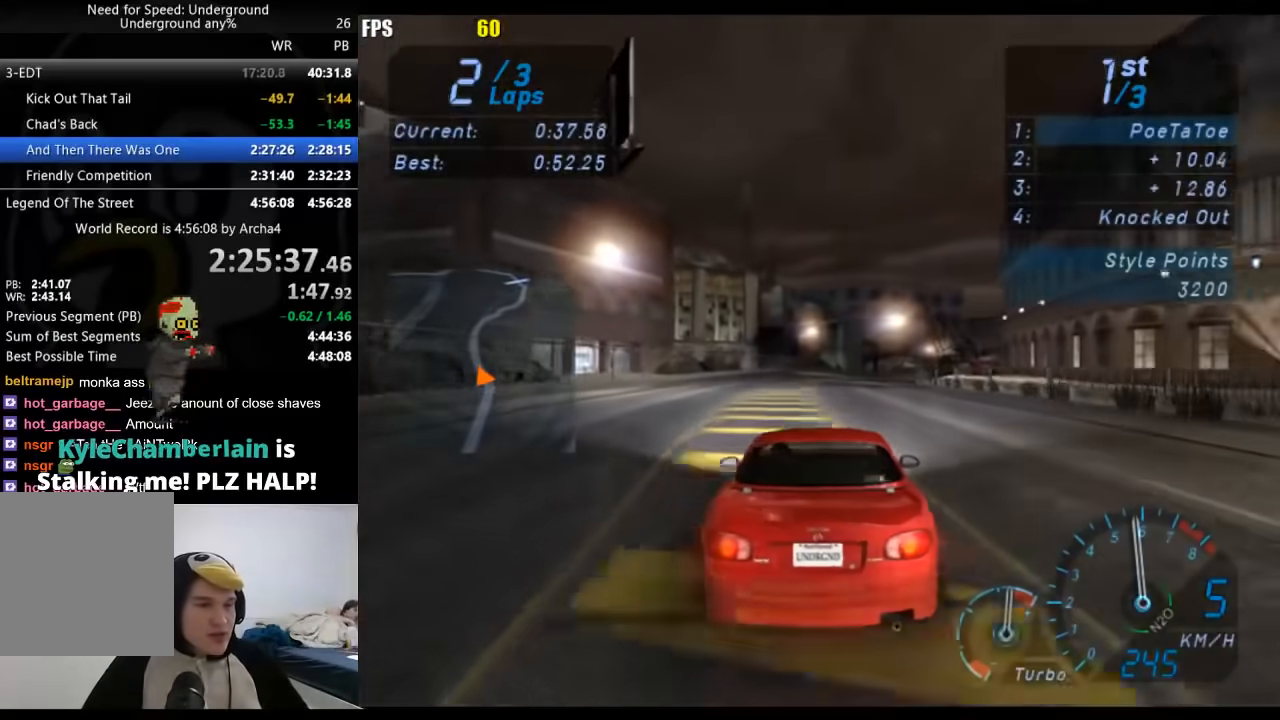
{"dt_ms": 500, "buttons": [], "left_stick": "center", "right_stick": "center", "button_events": []}